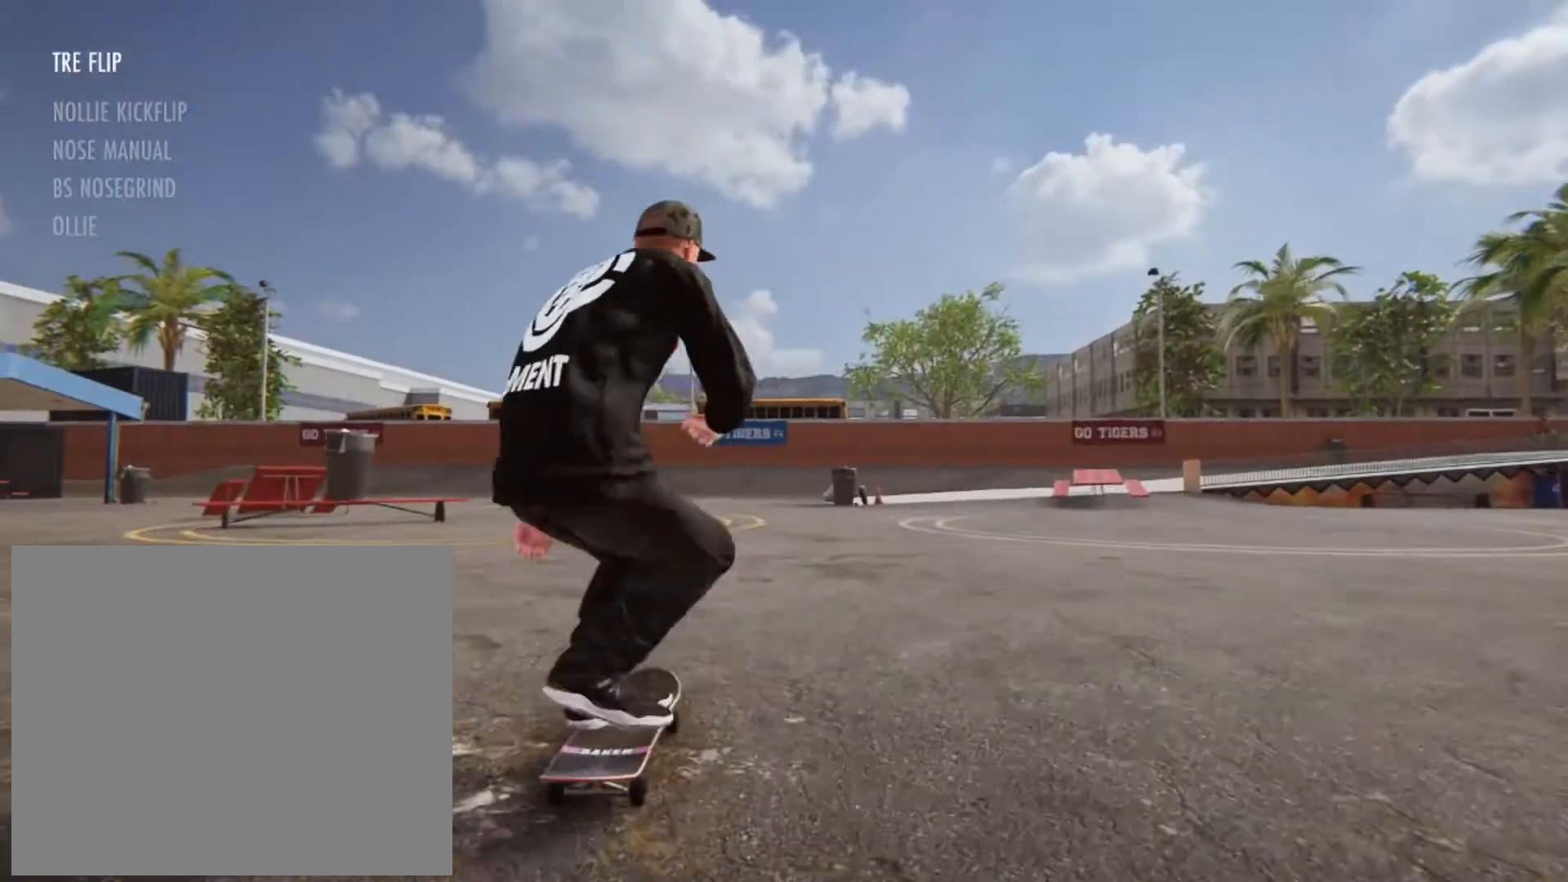
Gameplay with a controller (PlayStation layout); each line is a JSON object with the inputs held at the frame after it. "events" lists button and stick changes between this image and that frame as [ms after this image, input, new state], when the widget could be followed in between.
{"buttons": ["CROSS", "L2"], "left_stick": "center", "right_stick": "center", "events": [[120, "L2", "down"]]}
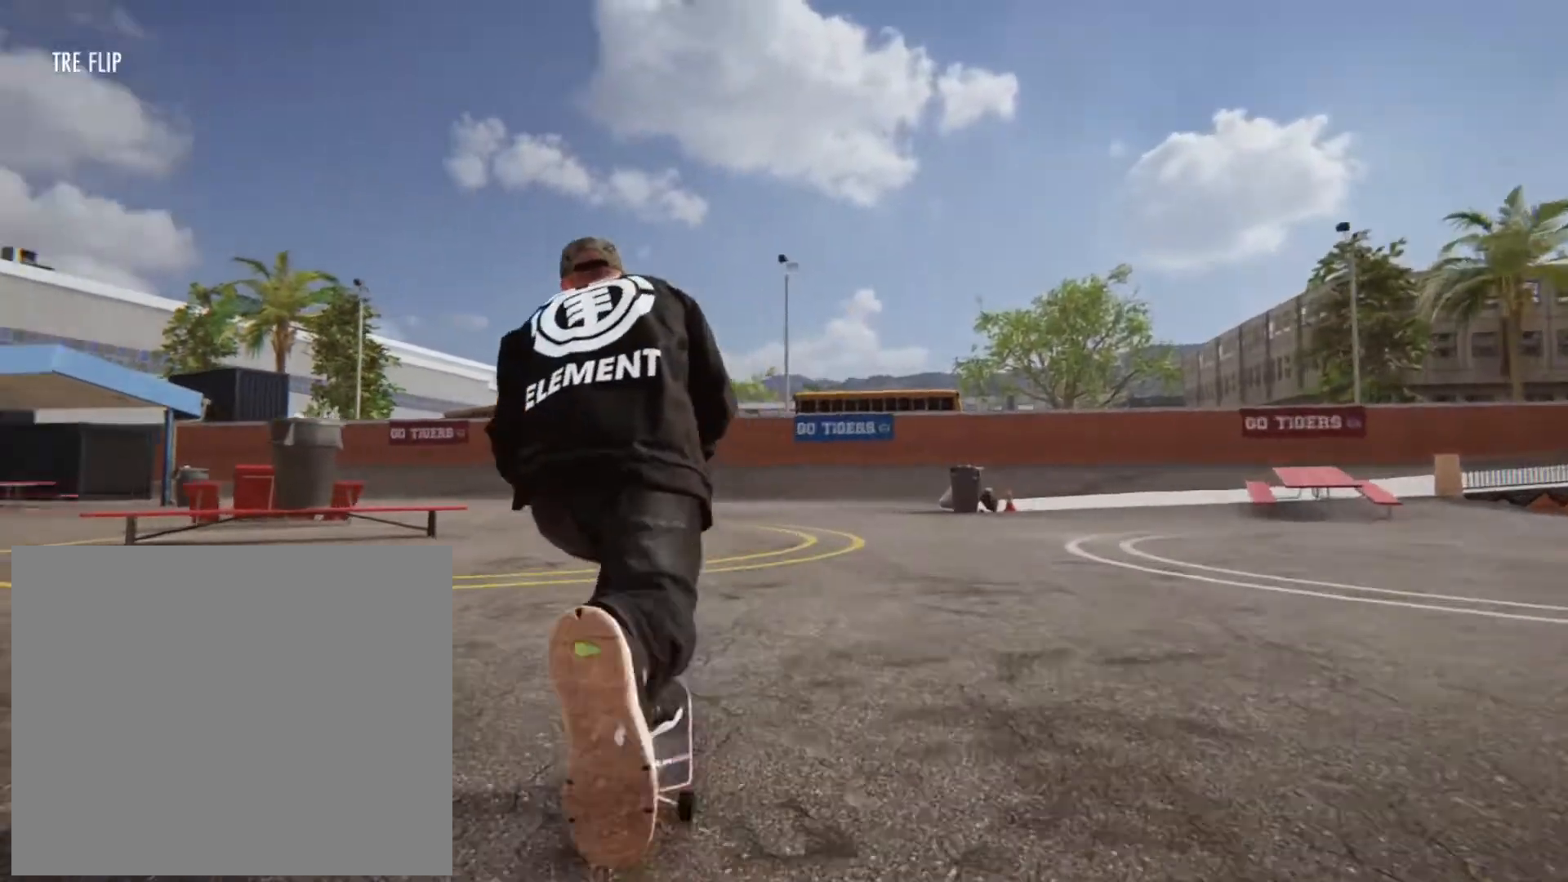
{"buttons": ["CROSS"], "left_stick": "center", "right_stick": "center", "events": [[80, "L2", "up"], [440, "R2", "down"], [520, "R2", "up"]]}
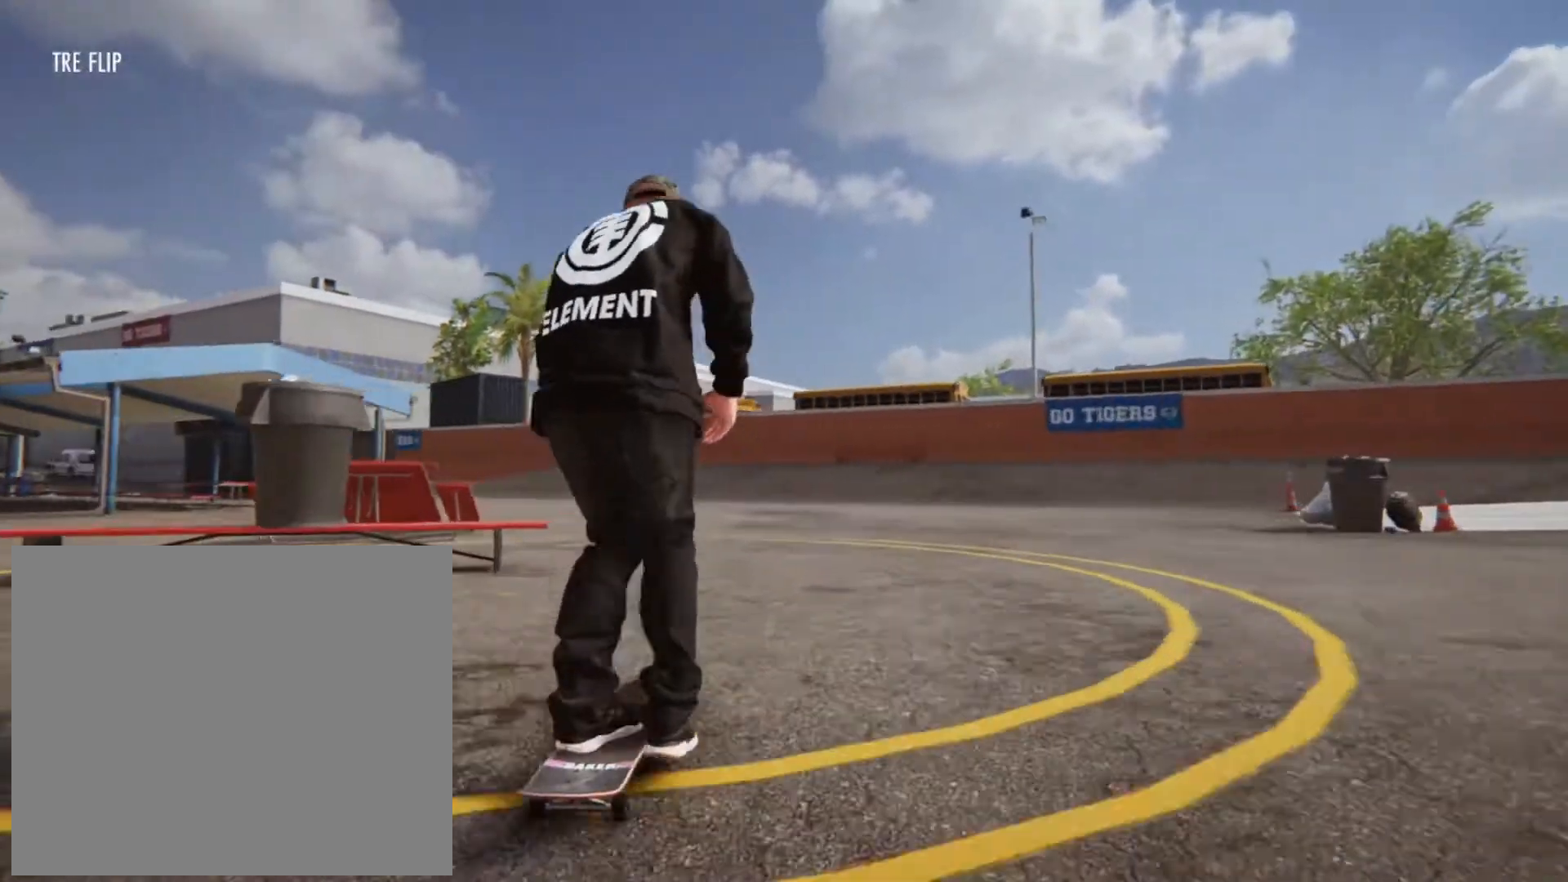
{"buttons": ["L2"], "left_stick": "center", "right_stick": "center", "events": [[40, "L2", "down"], [320, "CROSS", "up"]]}
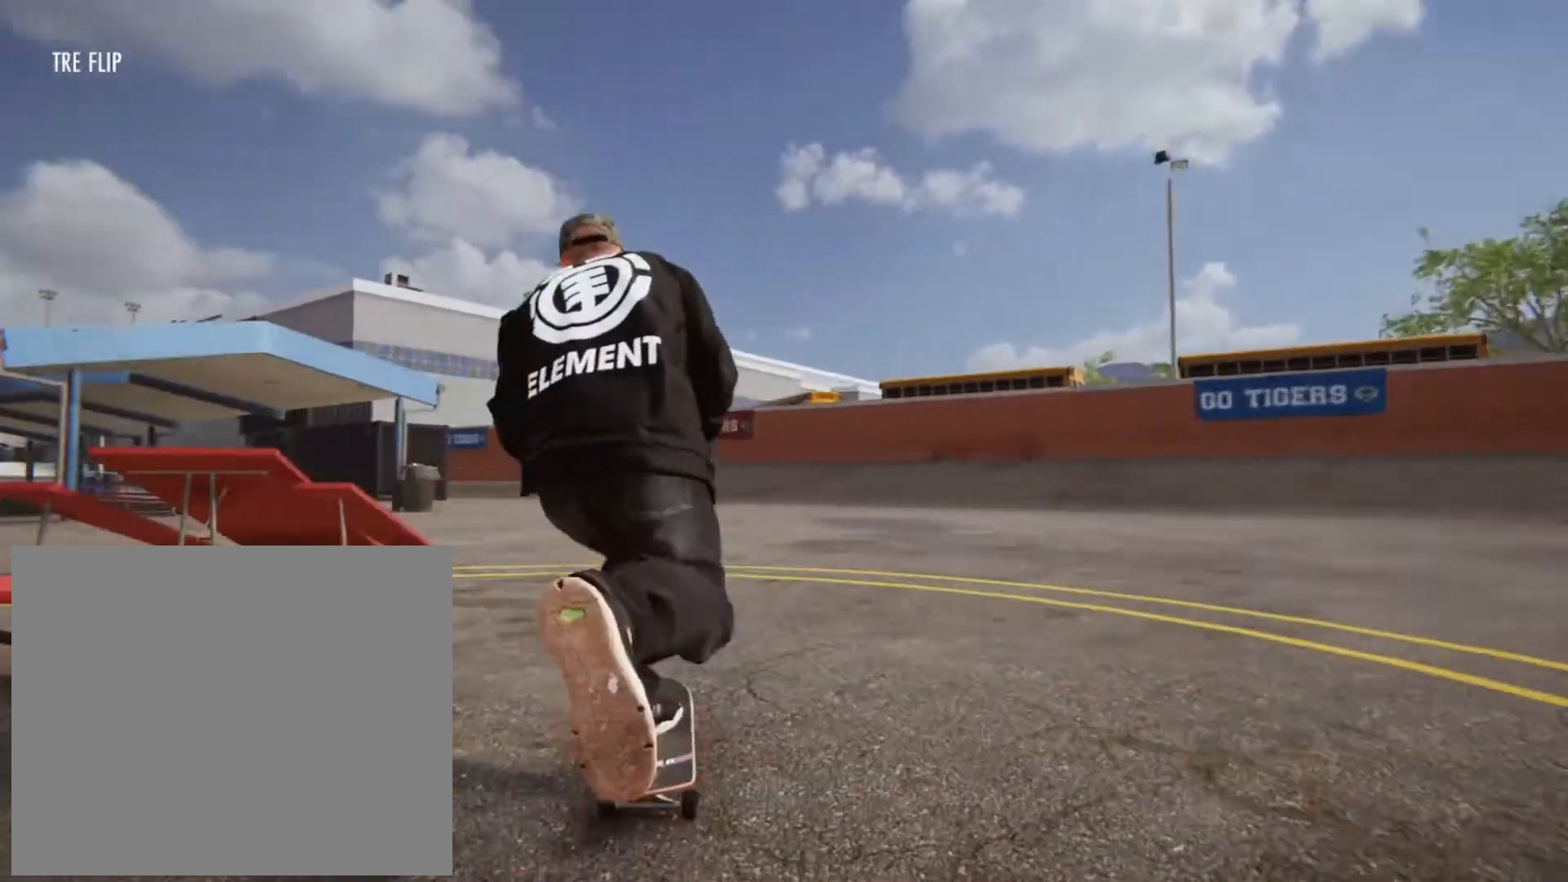
{"buttons": [], "left_stick": "center", "right_stick": "center", "events": [[480, "L2", "up"]]}
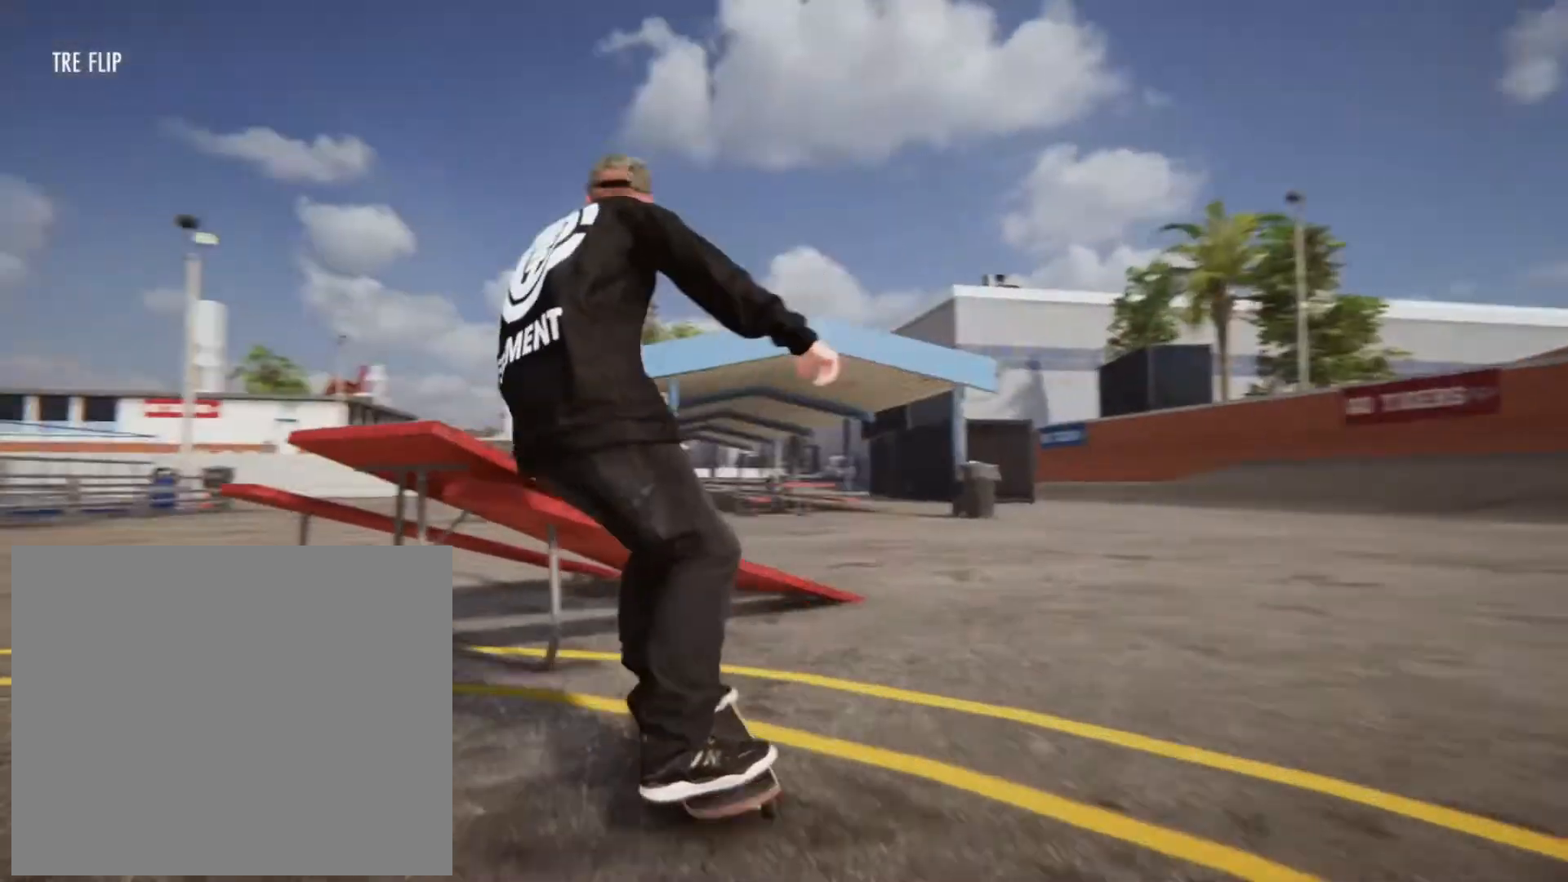
{"buttons": [], "left_stick": "up", "right_stick": "center", "events": [[320, "left_stick", "up"], [320, "right_stick", "up"], [480, "right_stick", "center"]]}
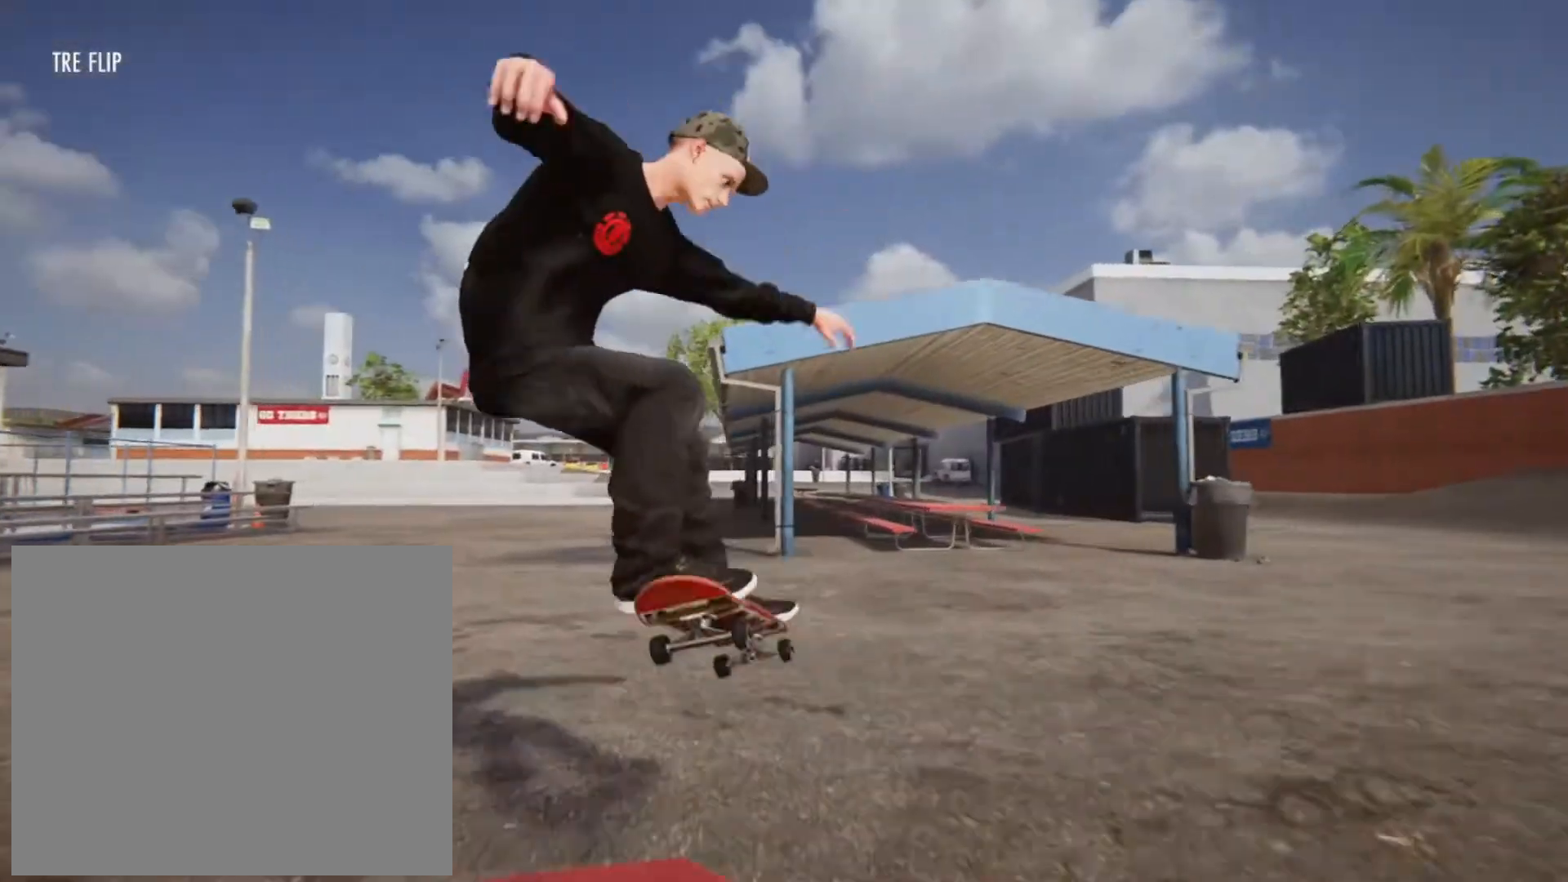
{"buttons": ["L2"], "left_stick": "center", "right_stick": "center", "events": [[40, "left_stick", "center"], [360, "L2", "down"]]}
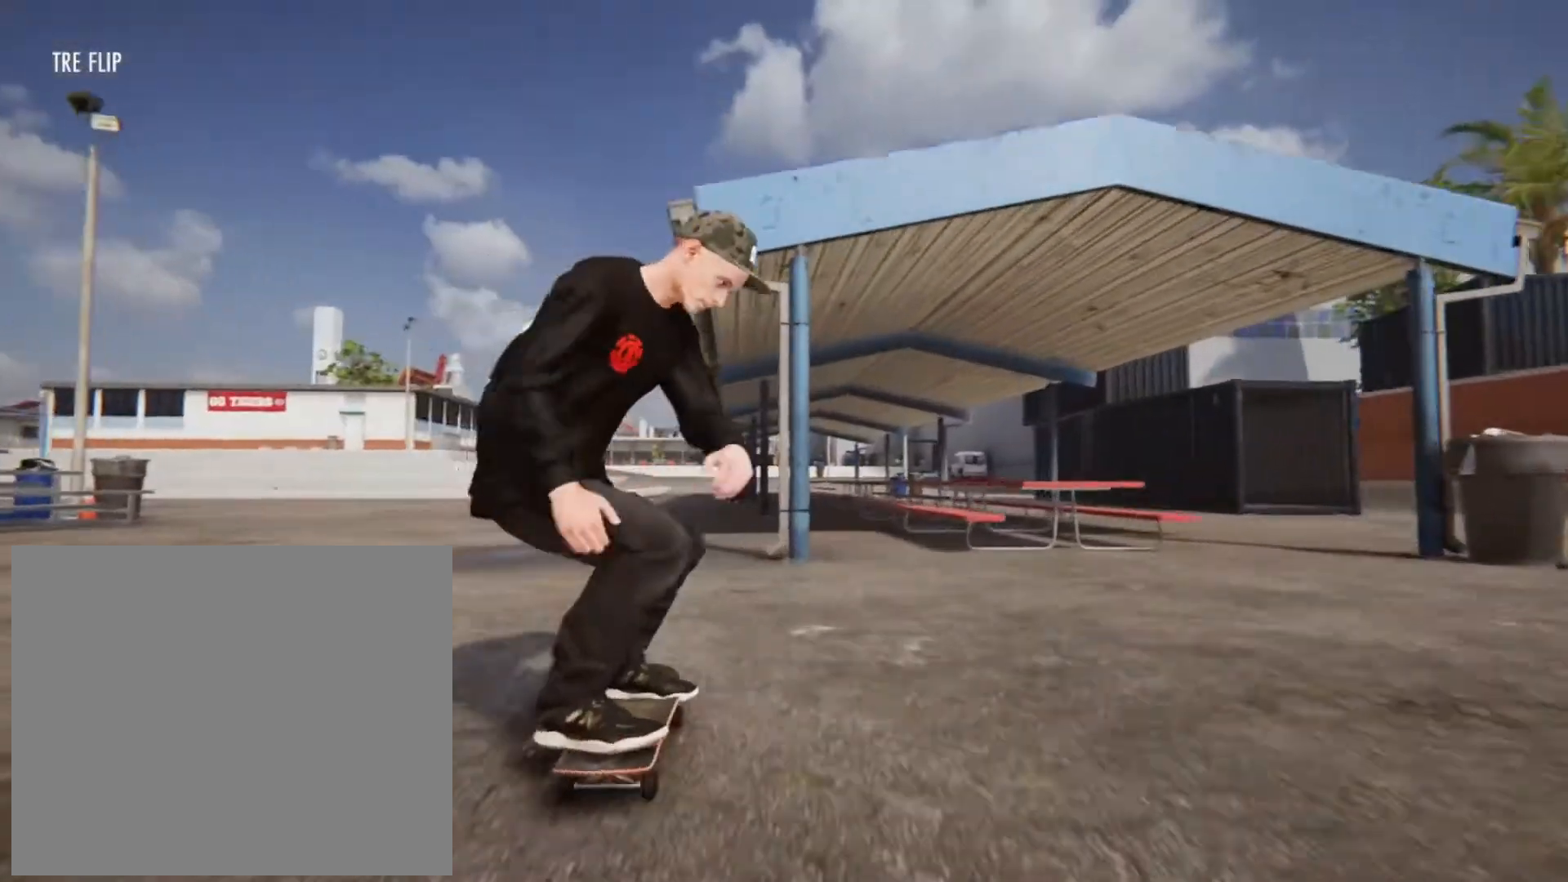
{"buttons": ["CROSS", "R2"], "left_stick": "center", "right_stick": "center", "events": [[200, "CROSS", "down"], [240, "L2", "up"], [400, "R2", "down"]]}
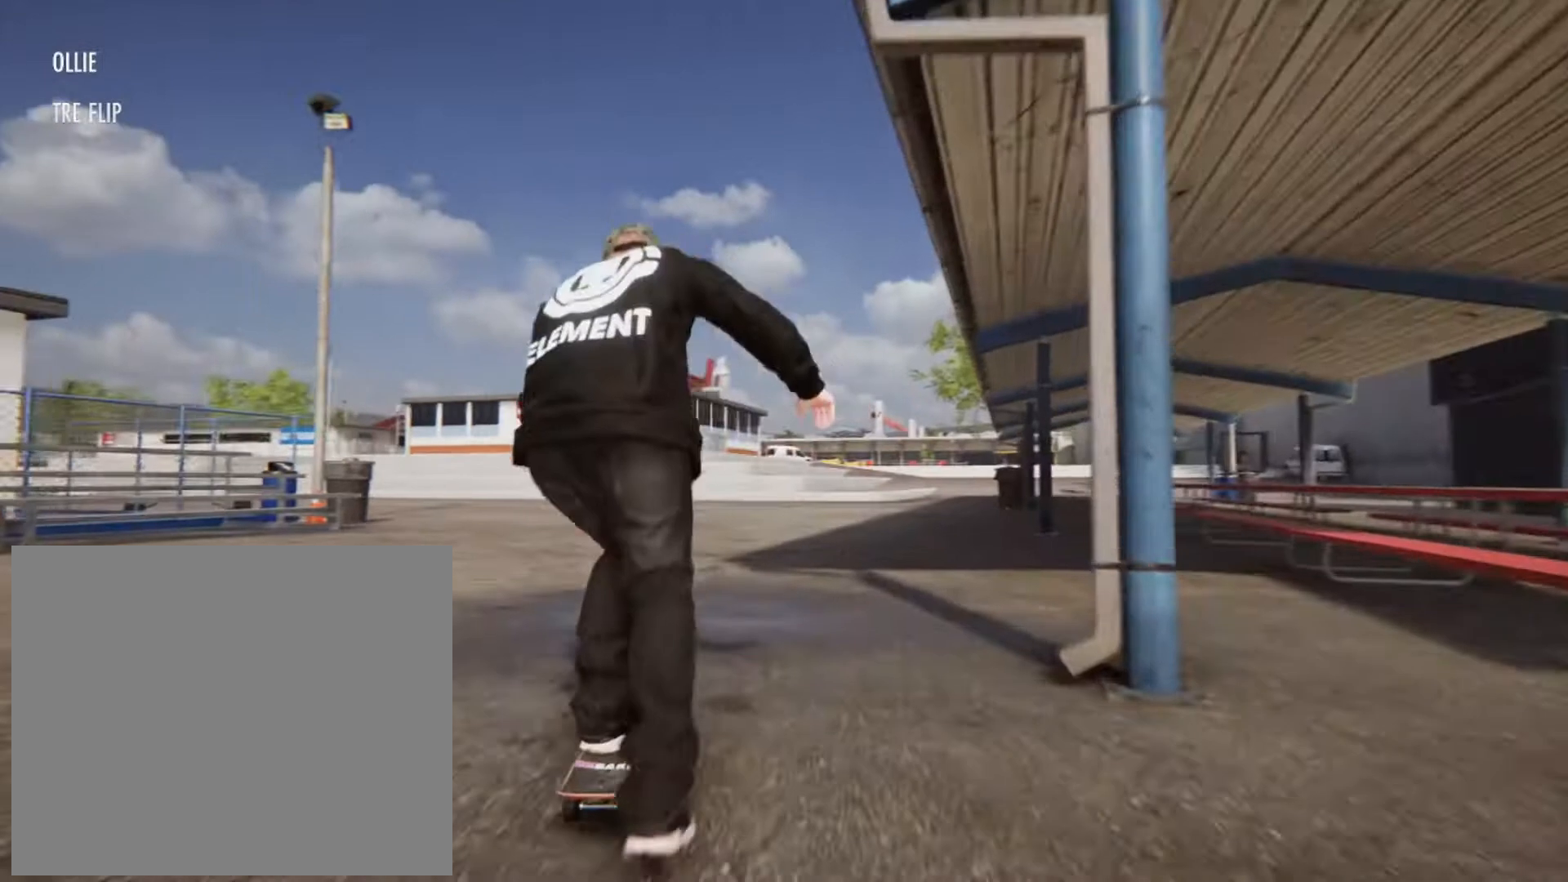
{"buttons": ["CROSS"], "left_stick": "center", "right_stick": "center", "events": [[120, "R2", "up"], [240, "R2", "down"], [440, "R2", "up"]]}
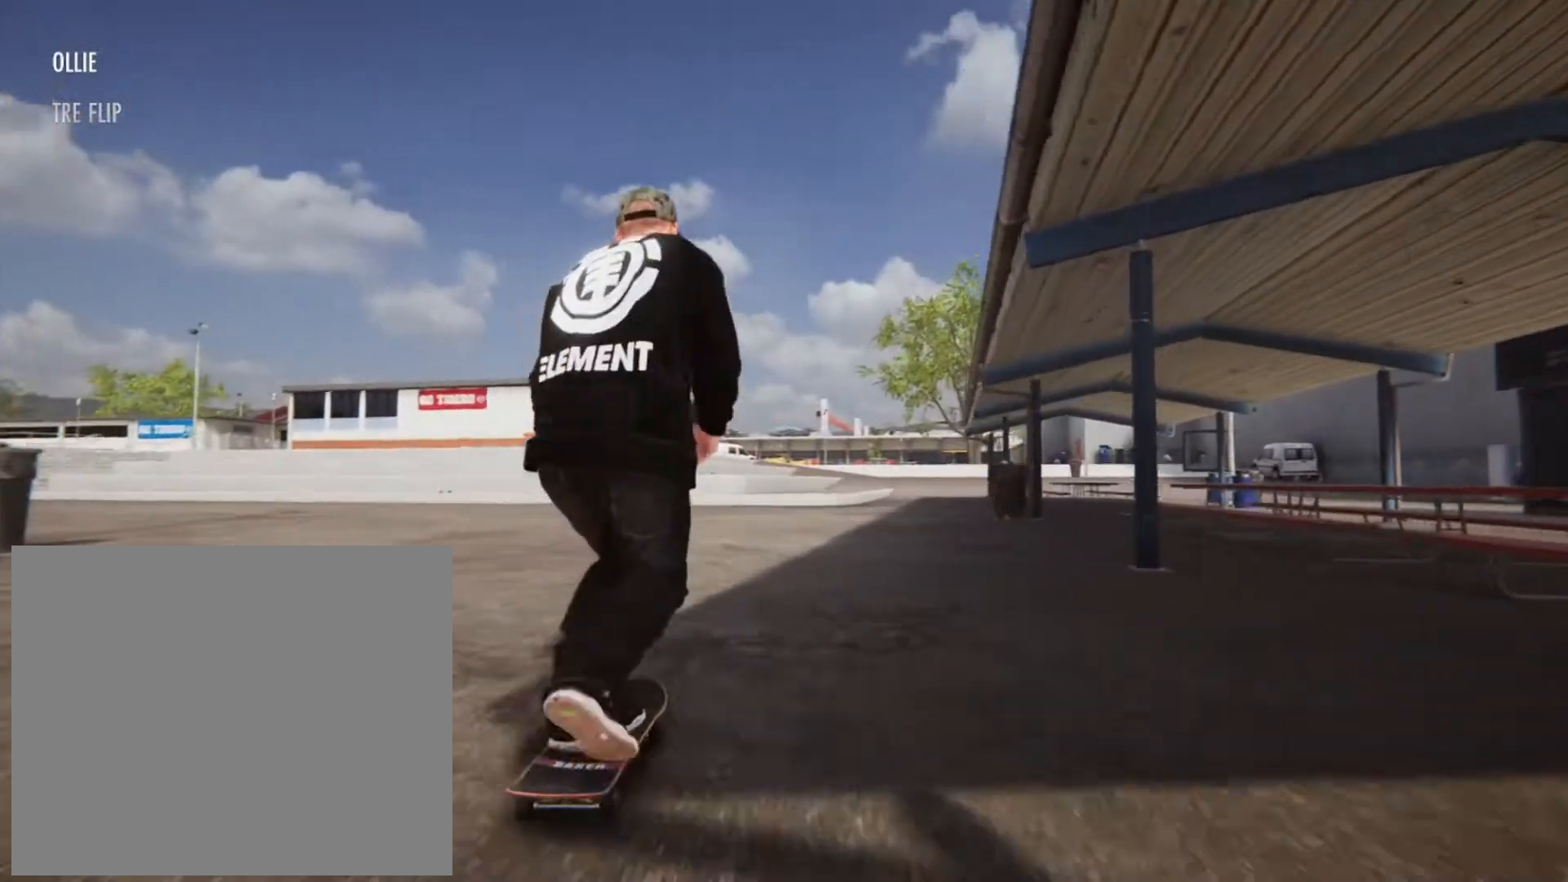
{"buttons": ["CROSS"], "left_stick": "center", "right_stick": "center", "events": []}
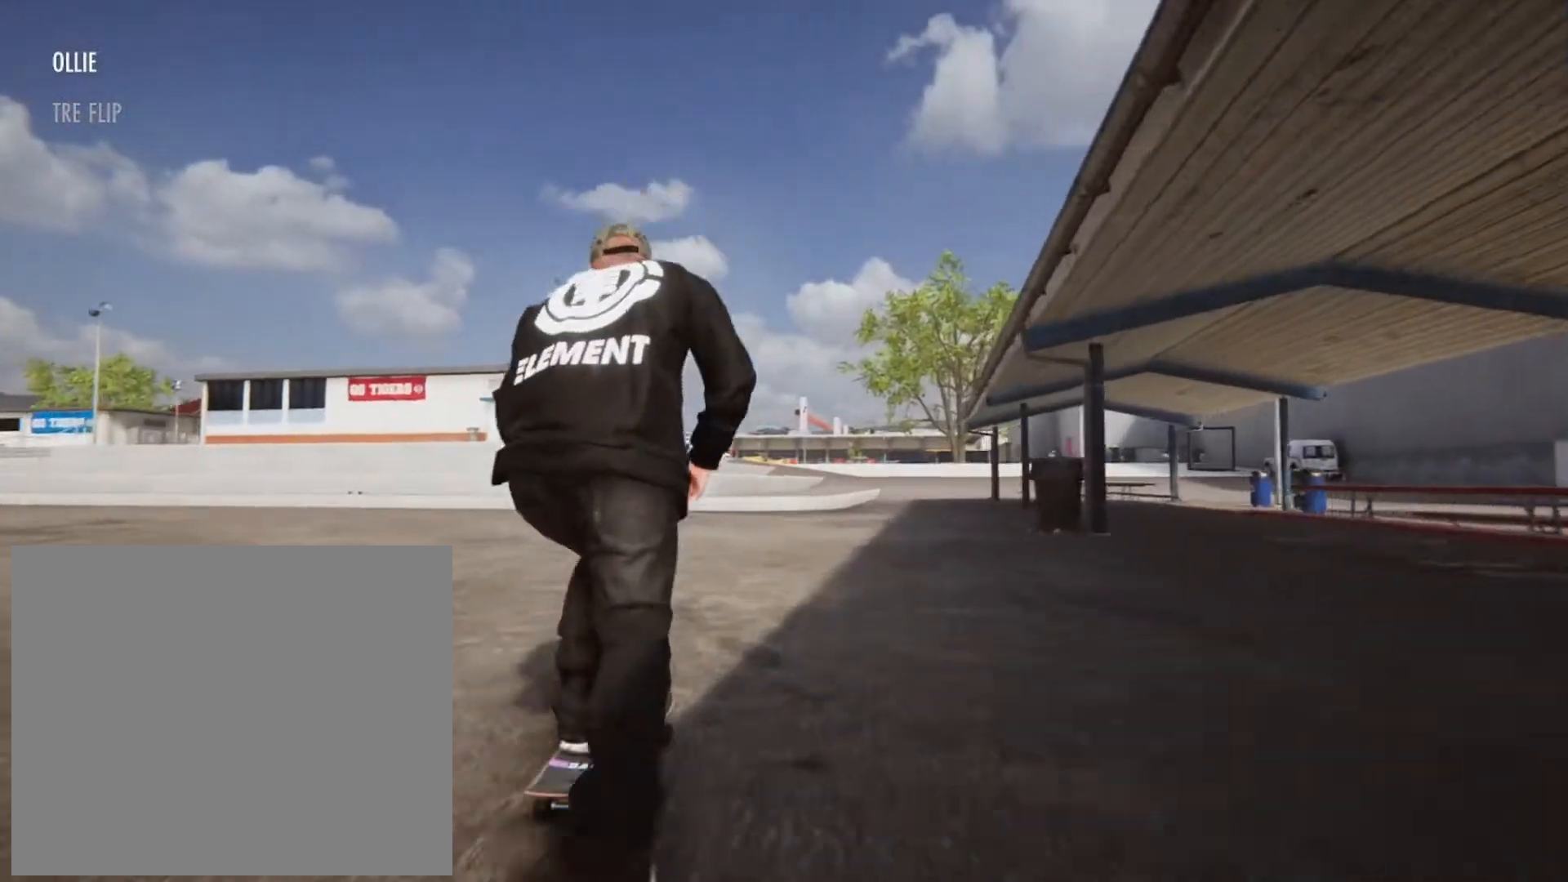
{"buttons": [], "left_stick": "center", "right_stick": "center", "events": [[240, "CROSS", "up"]]}
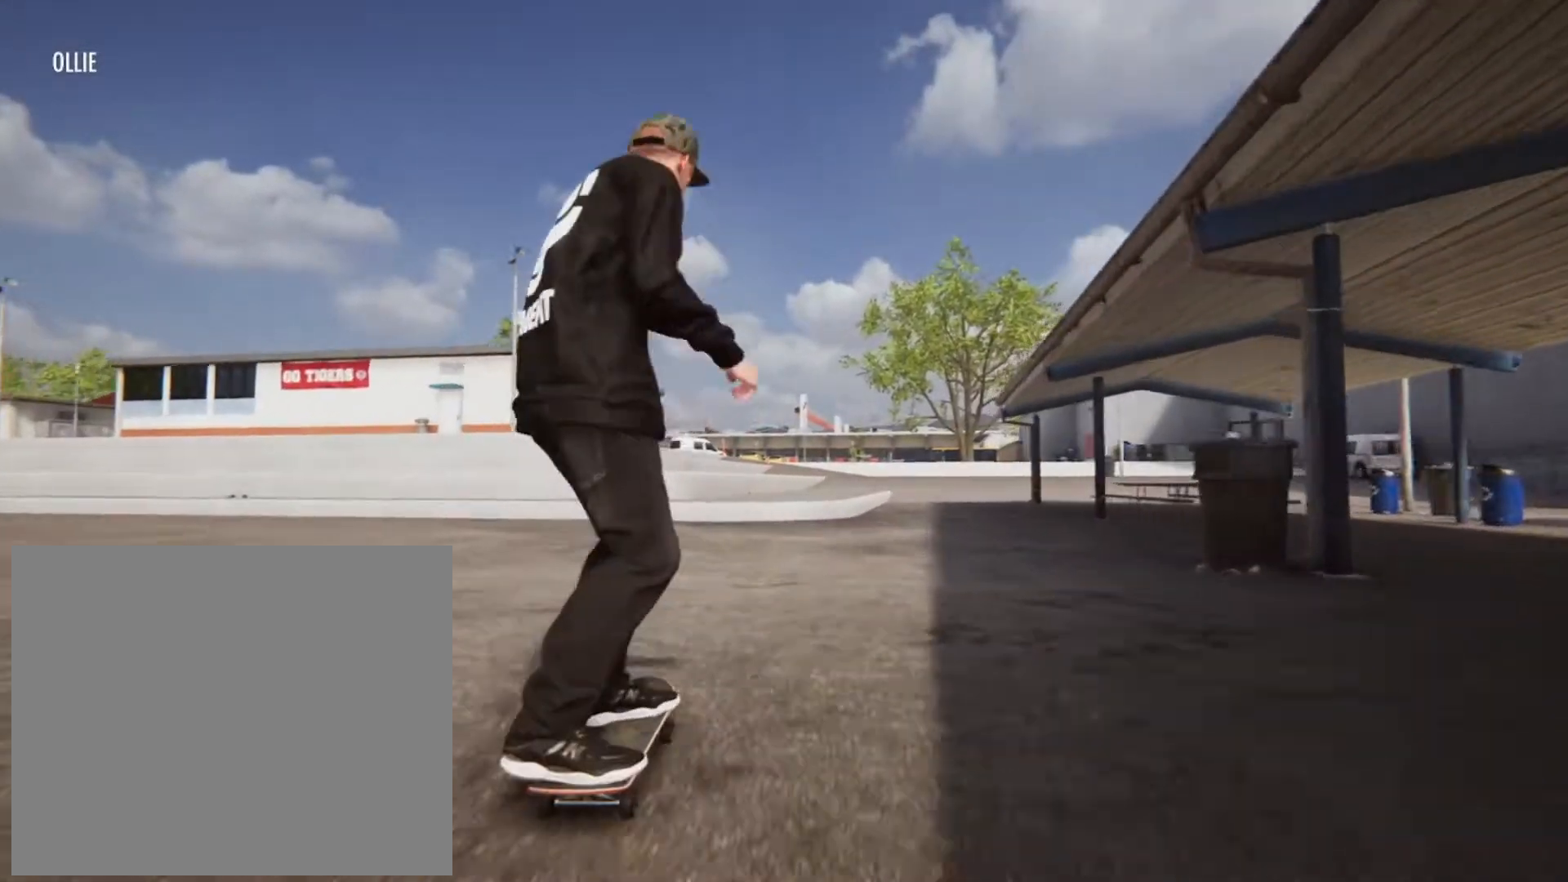
{"buttons": [], "left_stick": "center", "right_stick": "center", "events": [[80, "R2", "down"], [240, "R2", "up"]]}
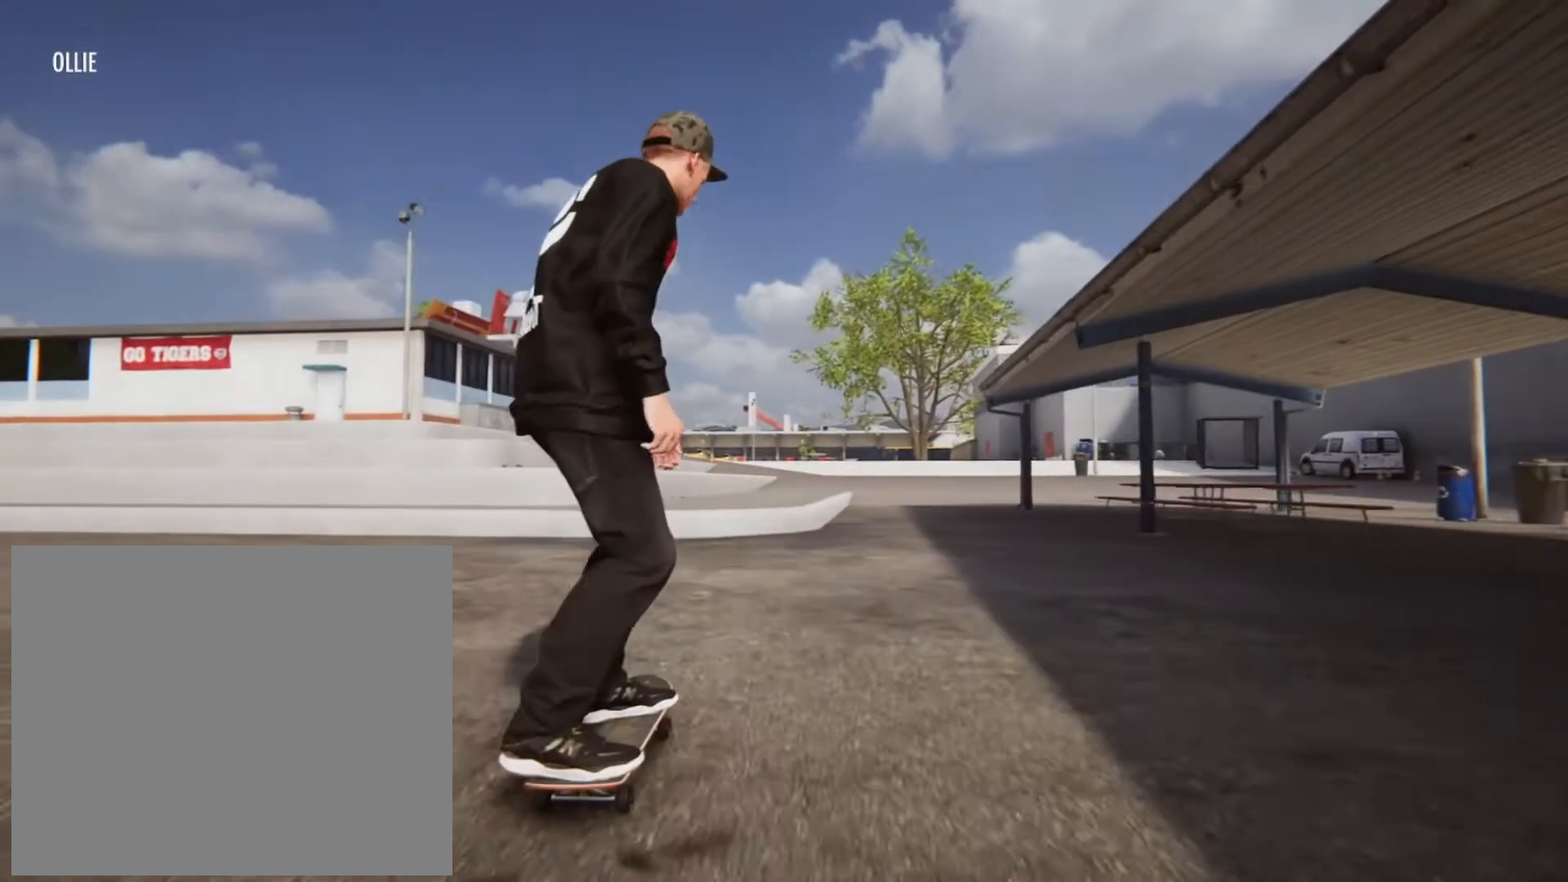
{"buttons": [], "left_stick": "center", "right_stick": "down", "events": [[240, "right_stick", "down"]]}
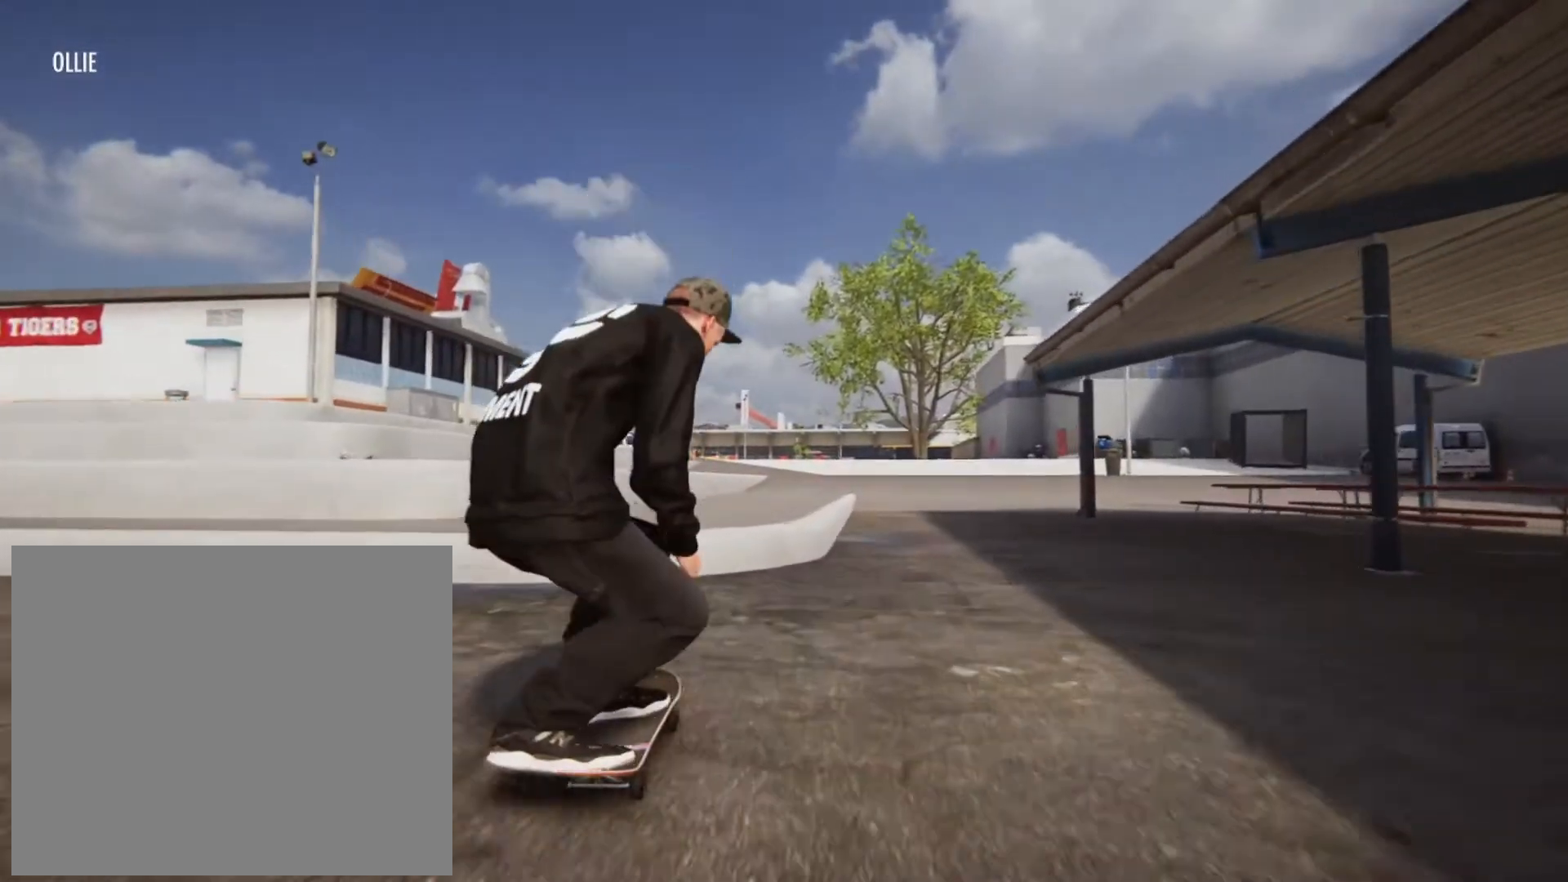
{"buttons": [], "left_stick": "up", "right_stick": "up", "events": [[80, "right_stick", "center"], [360, "left_stick", "up"], [400, "right_stick", "up"]]}
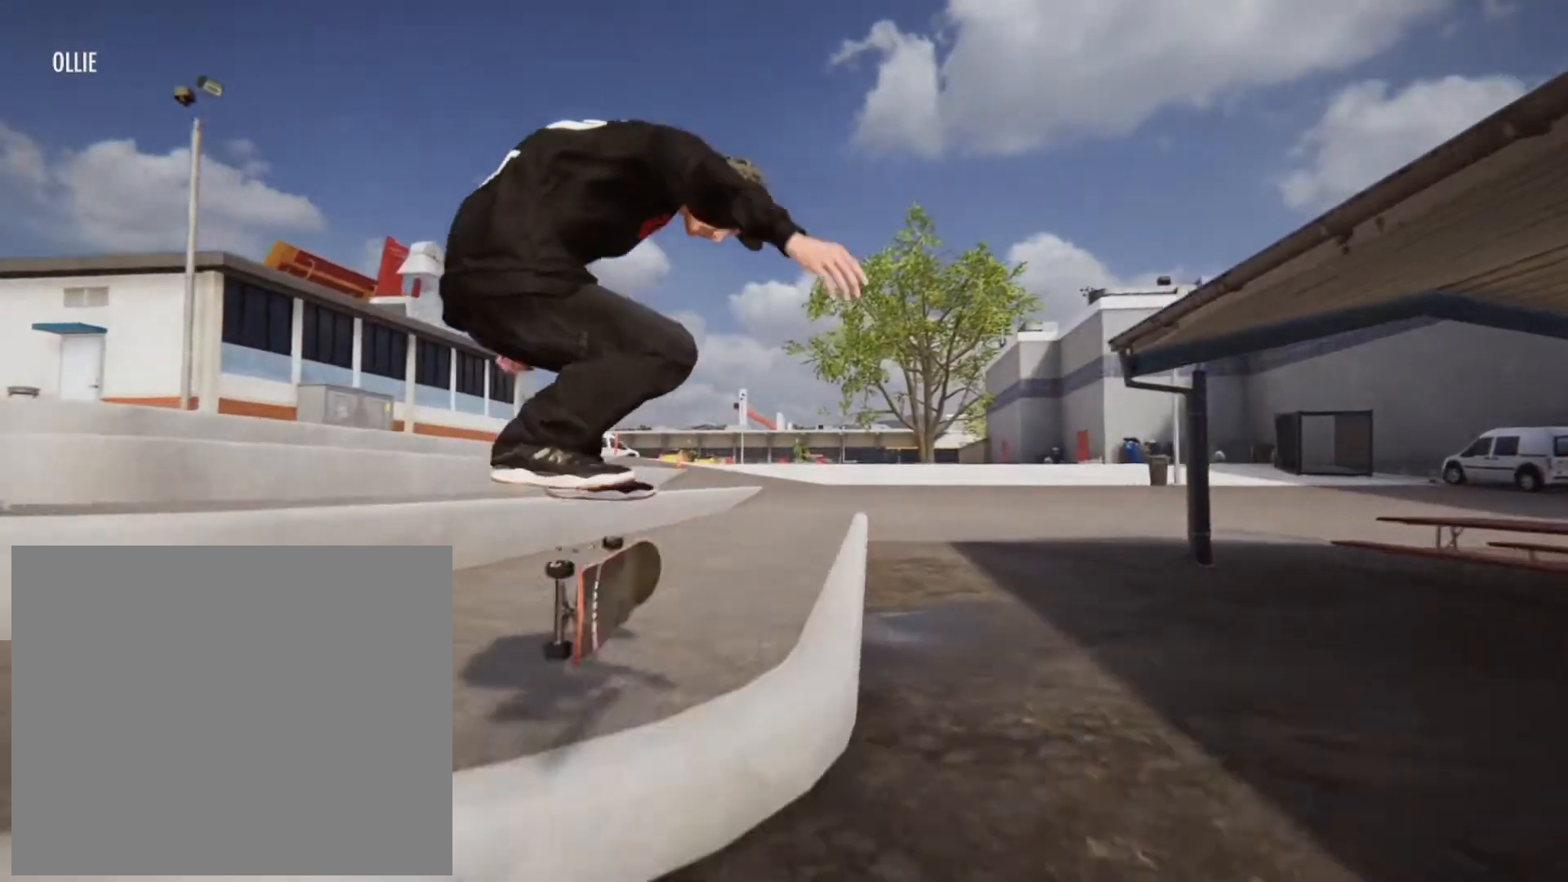
{"buttons": [], "left_stick": "up", "right_stick": "up", "events": []}
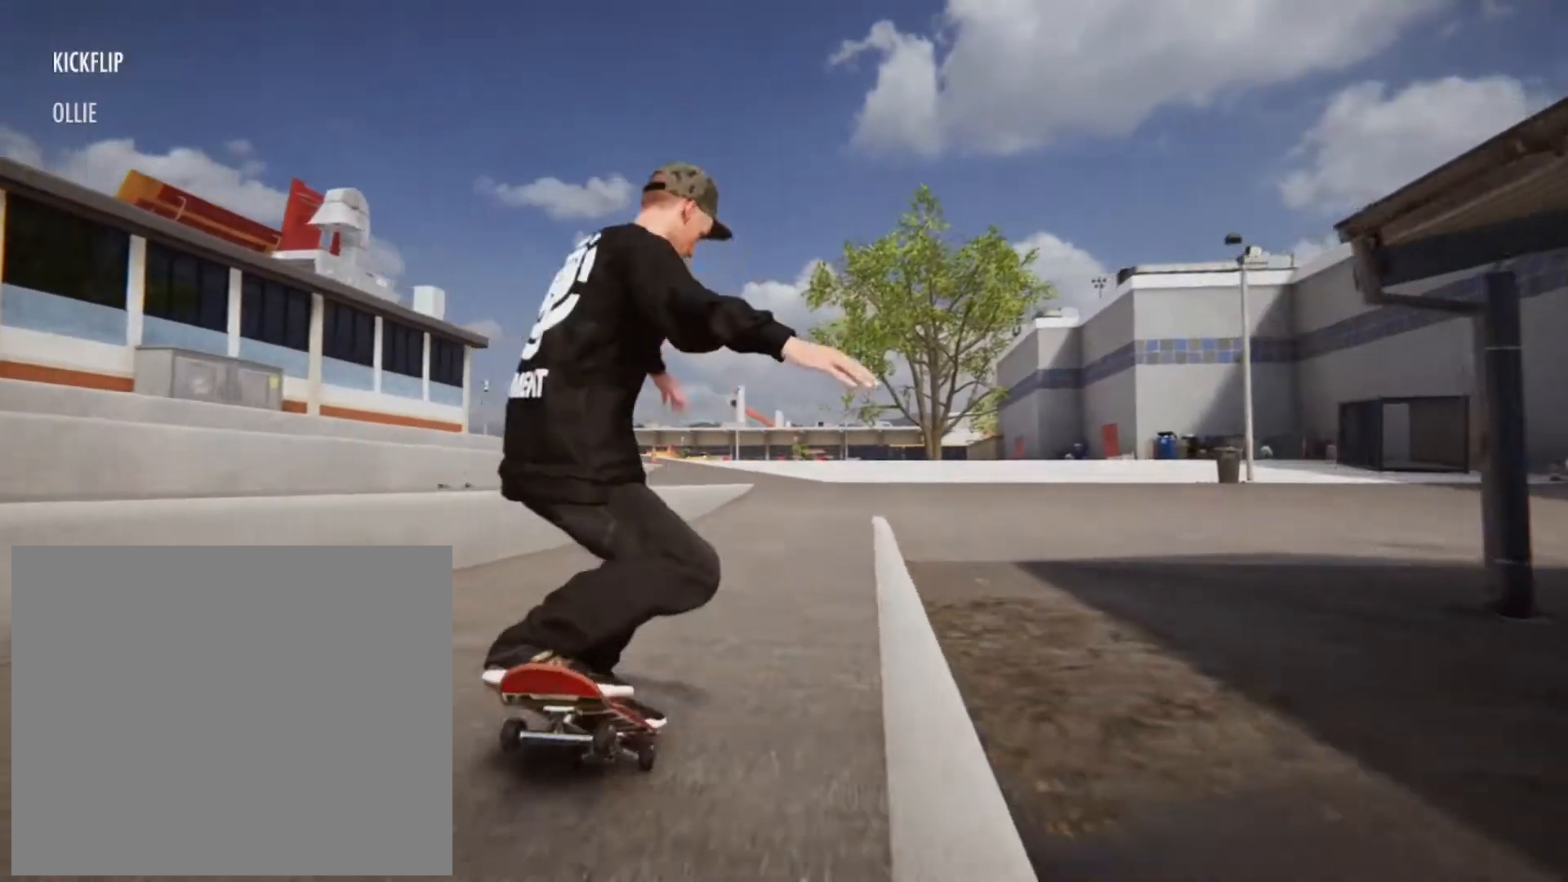
{"buttons": [], "left_stick": "up", "right_stick": "up", "events": [[120, "L2", "down"], [320, "L2", "up"]]}
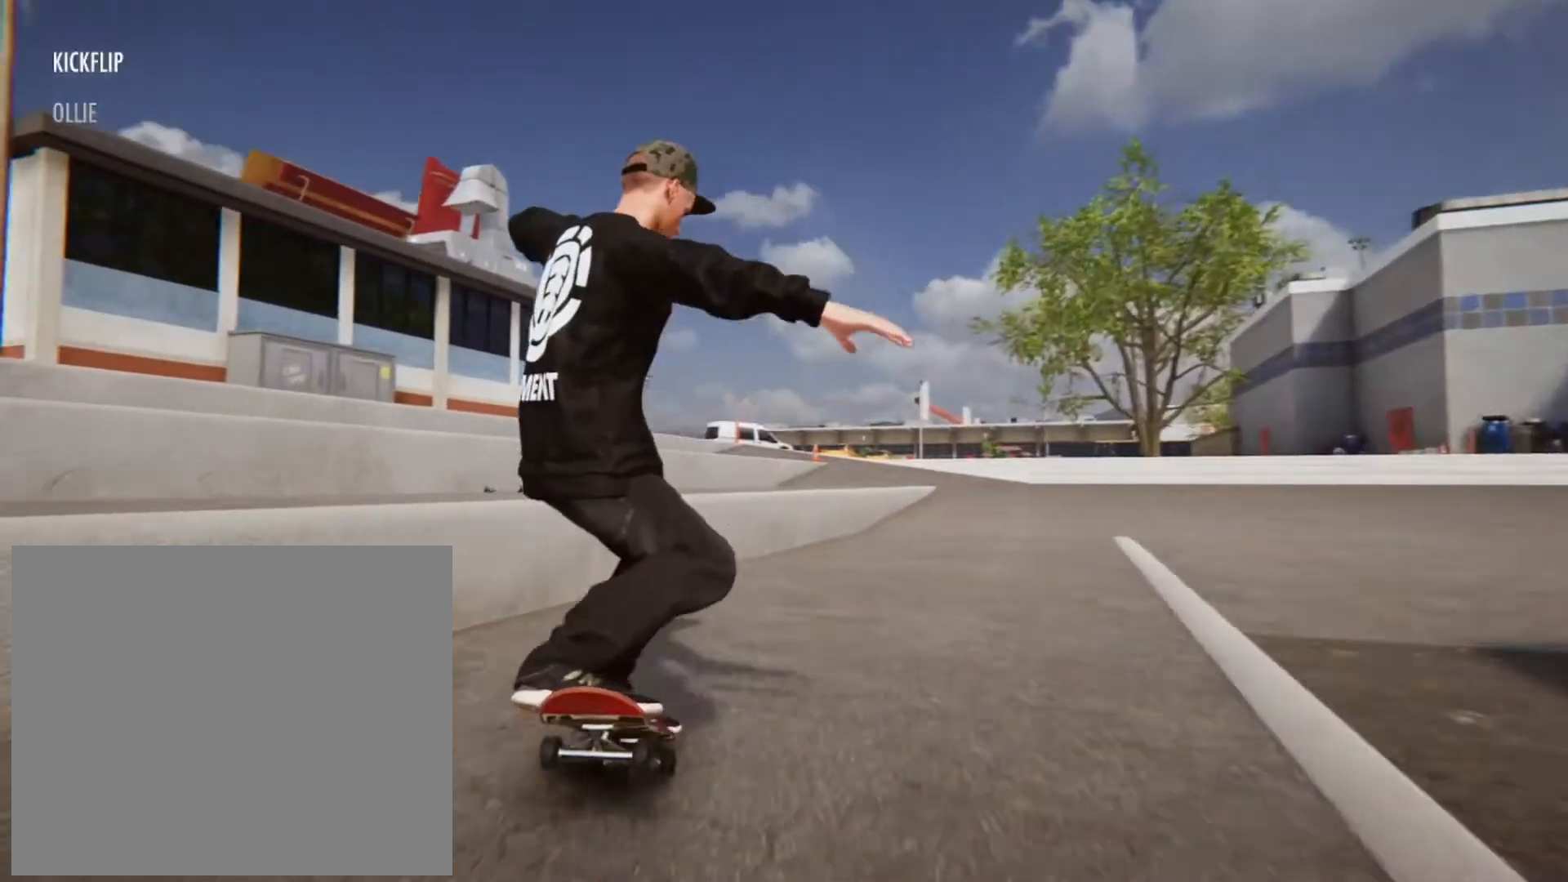
{"buttons": ["R2"], "left_stick": "down", "right_stick": "down", "events": [[160, "R2", "down"], [160, "right_stick", "center"], [200, "left_stick", "center"], [520, "left_stick", "down"], [520, "right_stick", "down"]]}
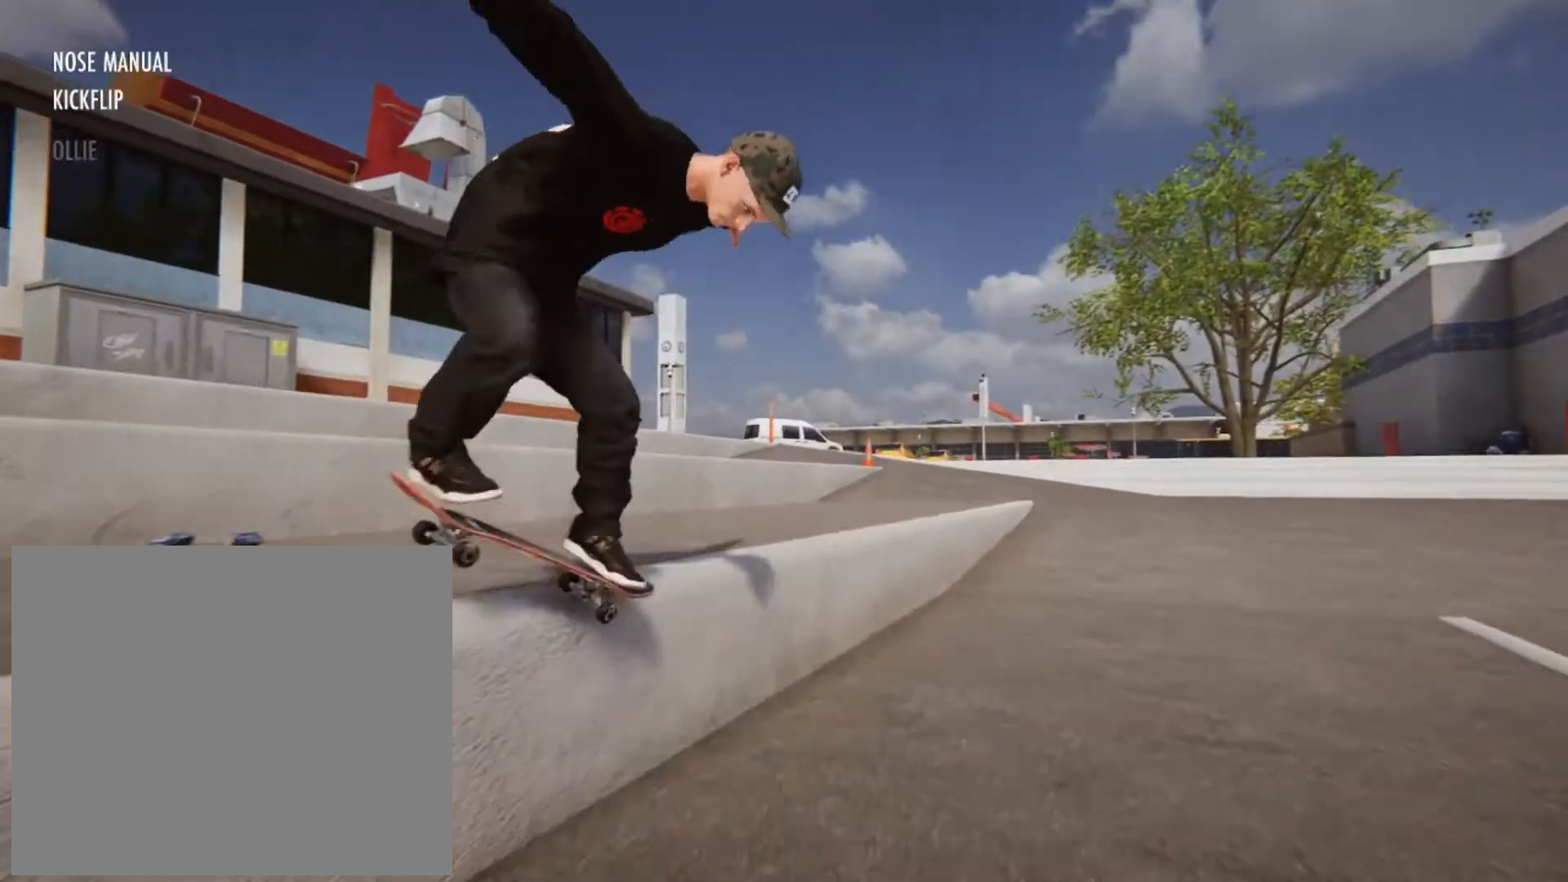
{"buttons": ["R2"], "left_stick": "center", "right_stick": "center", "events": [[400, "R2", "up"], [440, "R2", "down"], [480, "left_stick", "center"], [480, "right_stick", "center"]]}
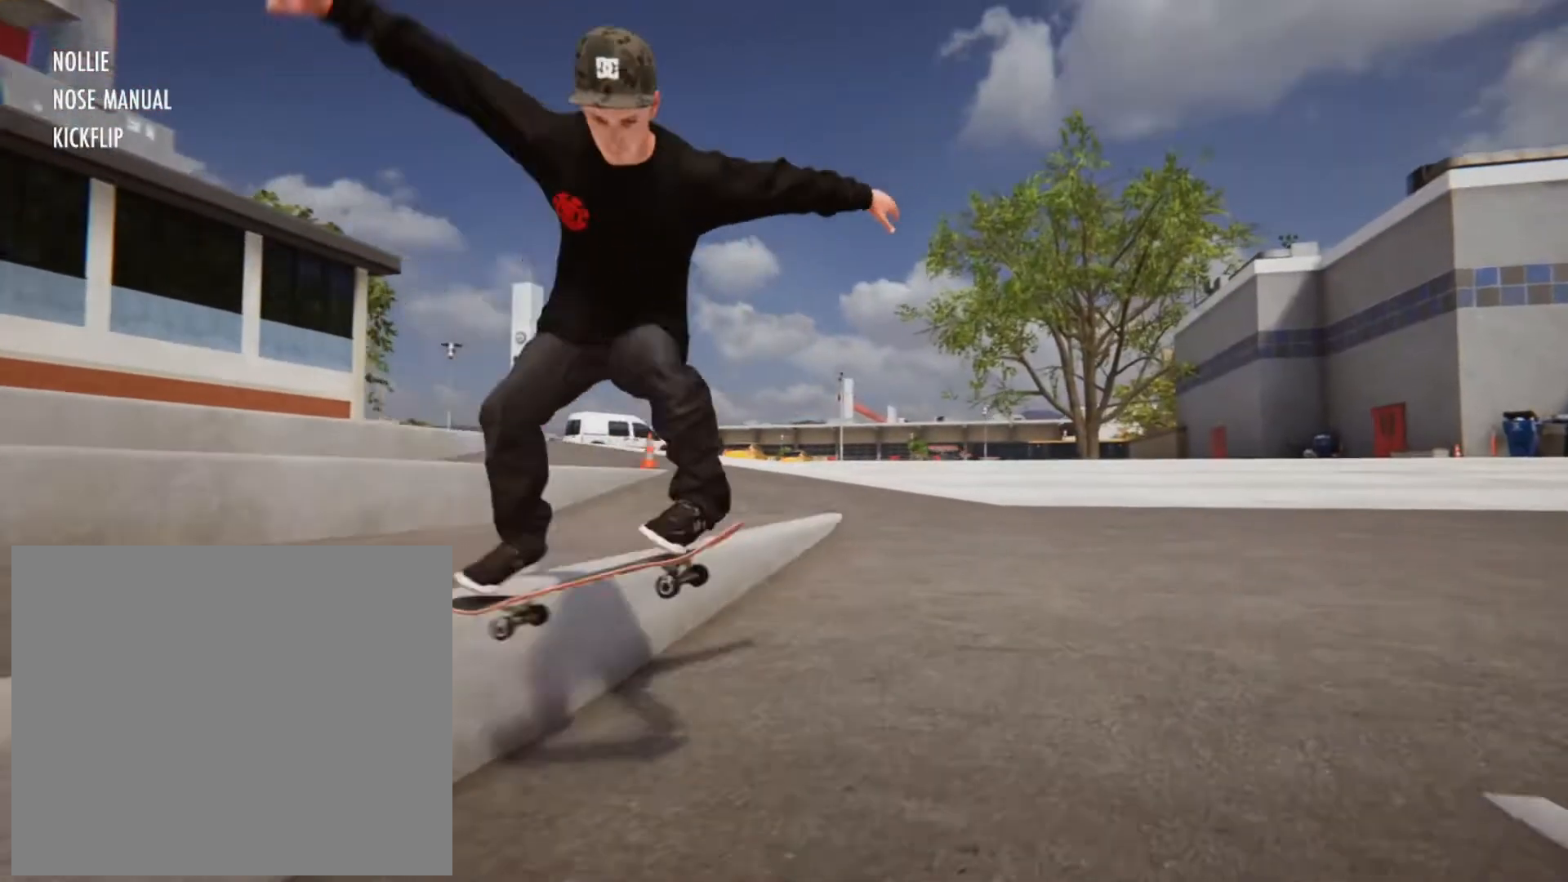
{"buttons": ["R2"], "left_stick": "center", "right_stick": "center", "events": []}
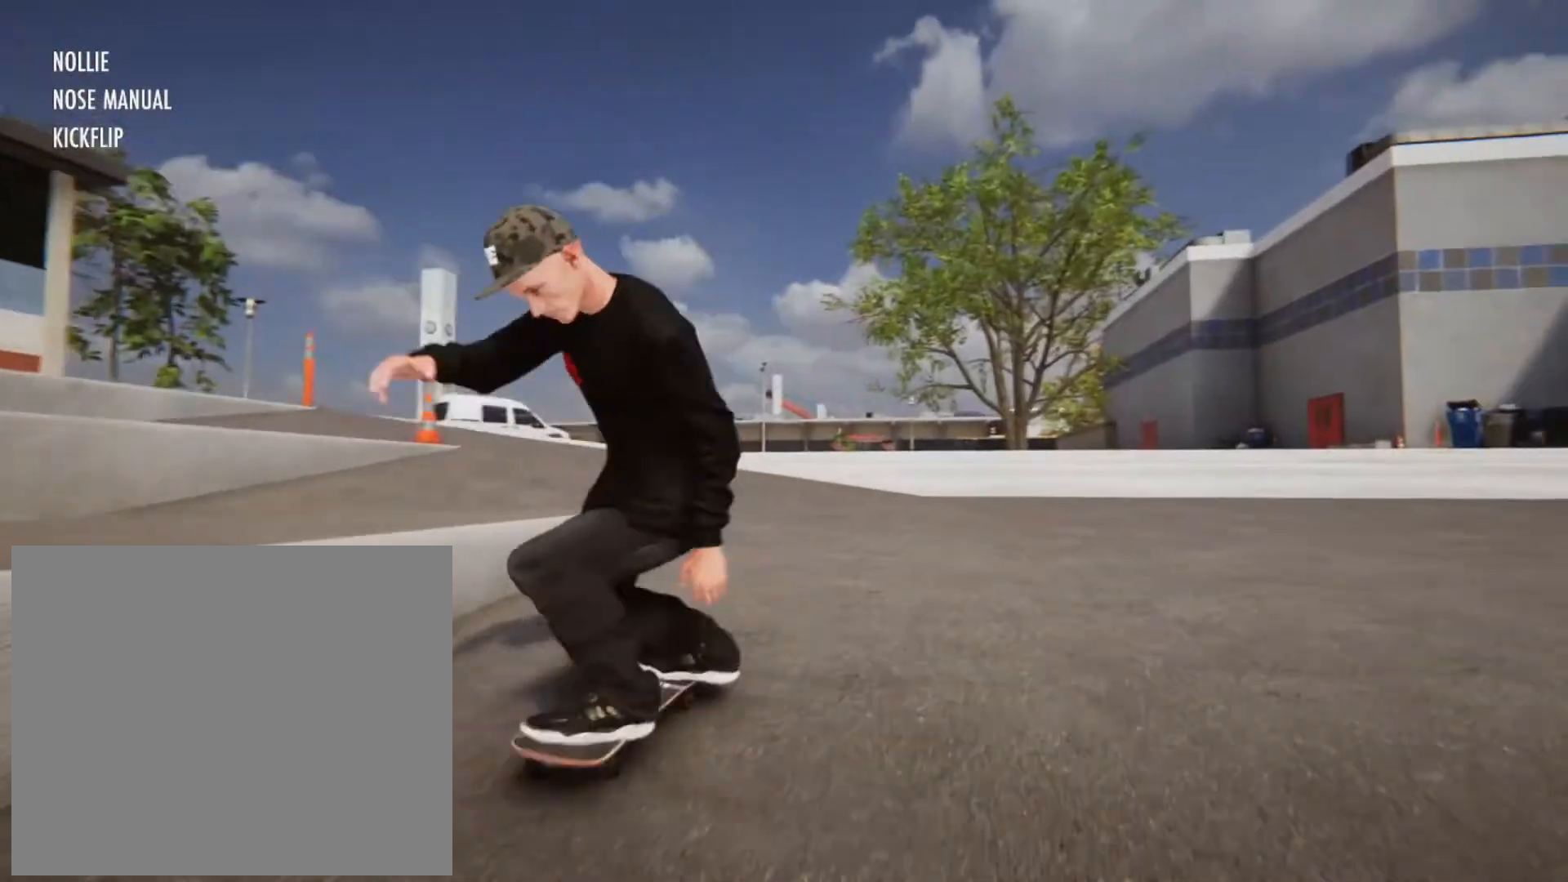
{"buttons": ["SQUARE"], "left_stick": "center", "right_stick": "center", "events": [[120, "R2", "up"], [320, "SQUARE", "down"]]}
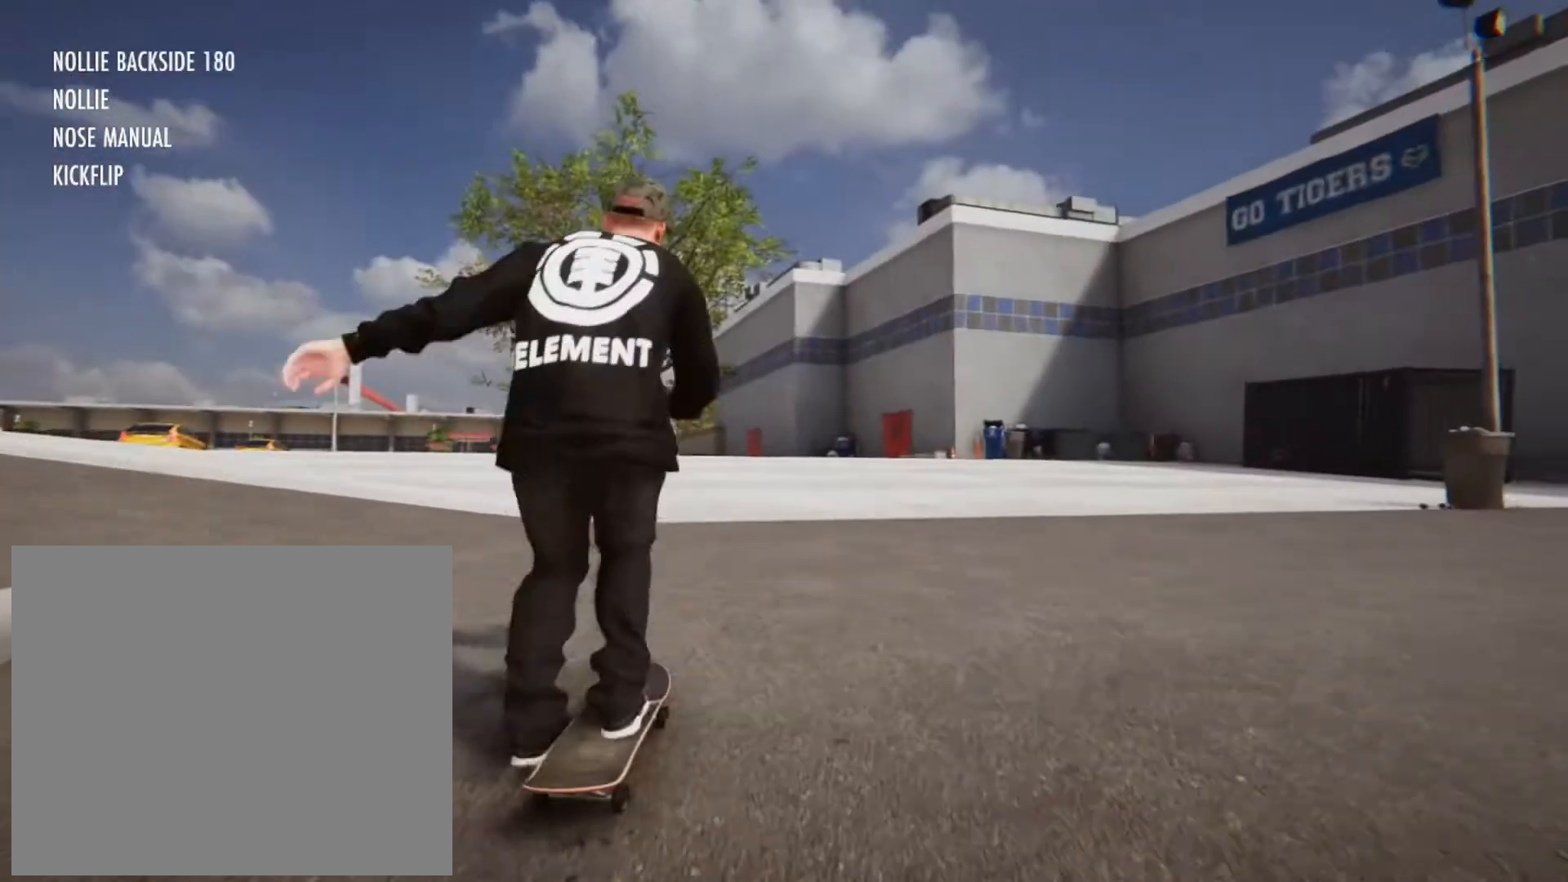
{"buttons": ["SQUARE"], "left_stick": "center", "right_stick": "center", "events": [[80, "L2", "down"], [520, "L2", "up"]]}
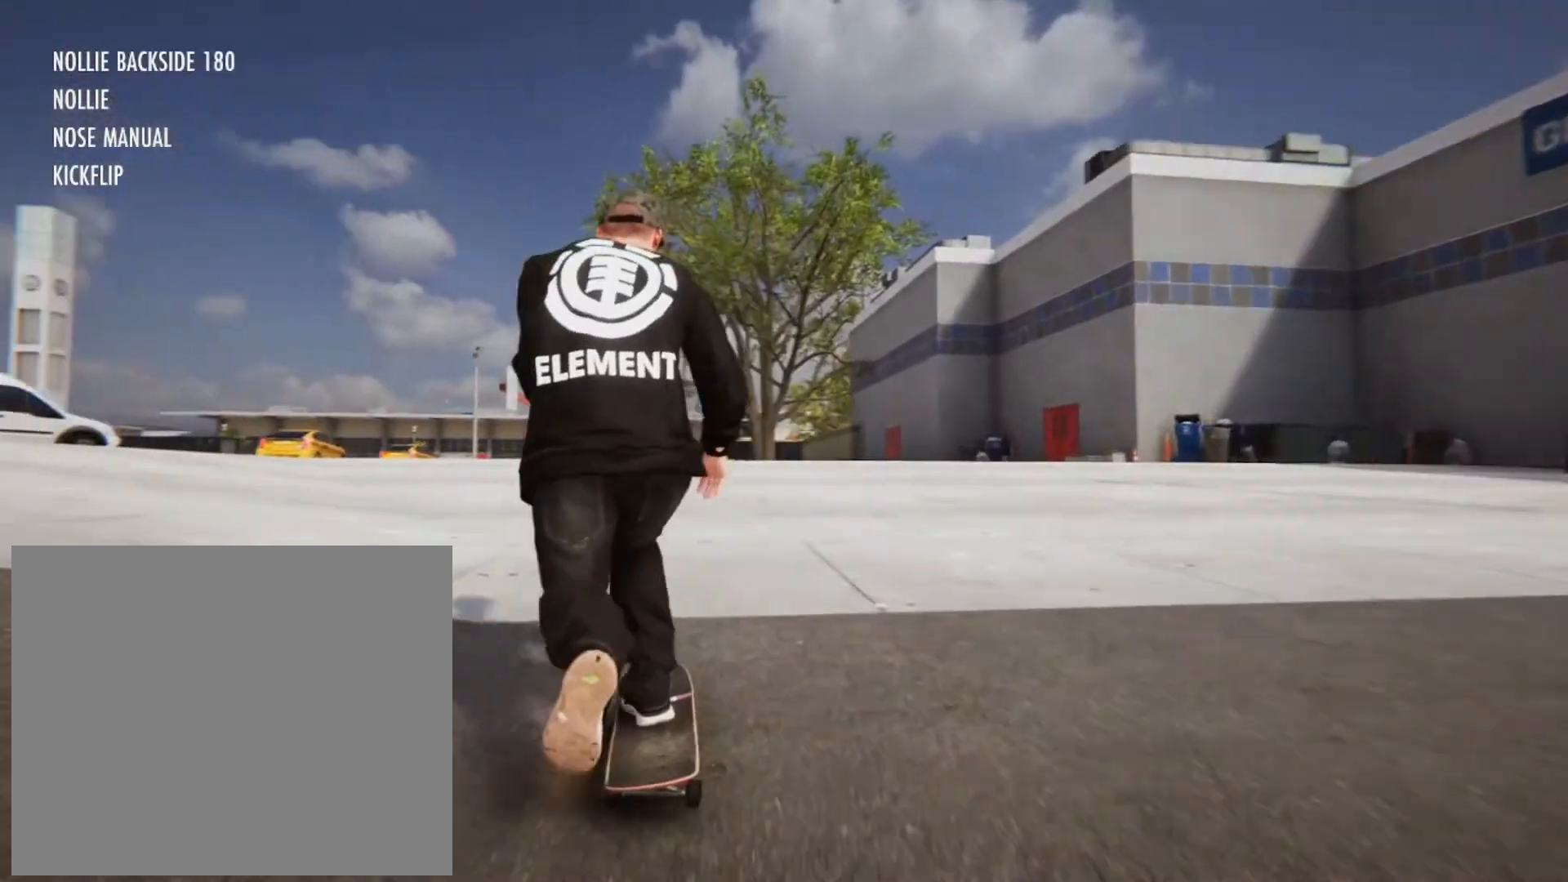
{"buttons": [], "left_stick": "center", "right_stick": "center", "events": [[120, "L2", "down"], [440, "SQUARE", "up"], [480, "L2", "up"]]}
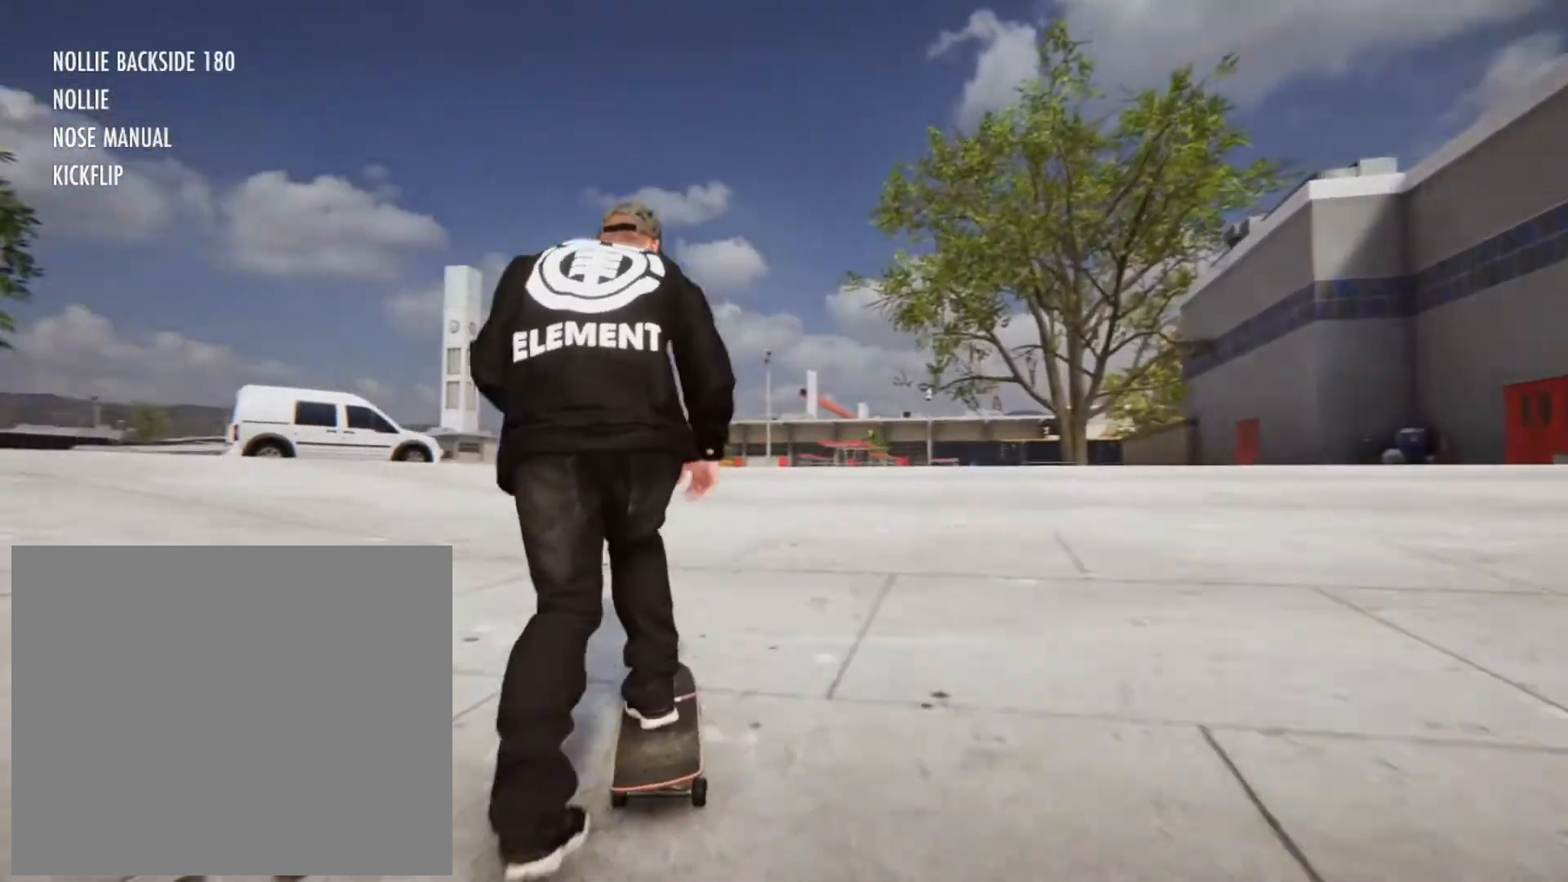
{"buttons": ["R2"], "left_stick": "center", "right_stick": "center", "events": [[240, "left_stick", "up"], [320, "left_stick", "center"], [440, "R2", "down"]]}
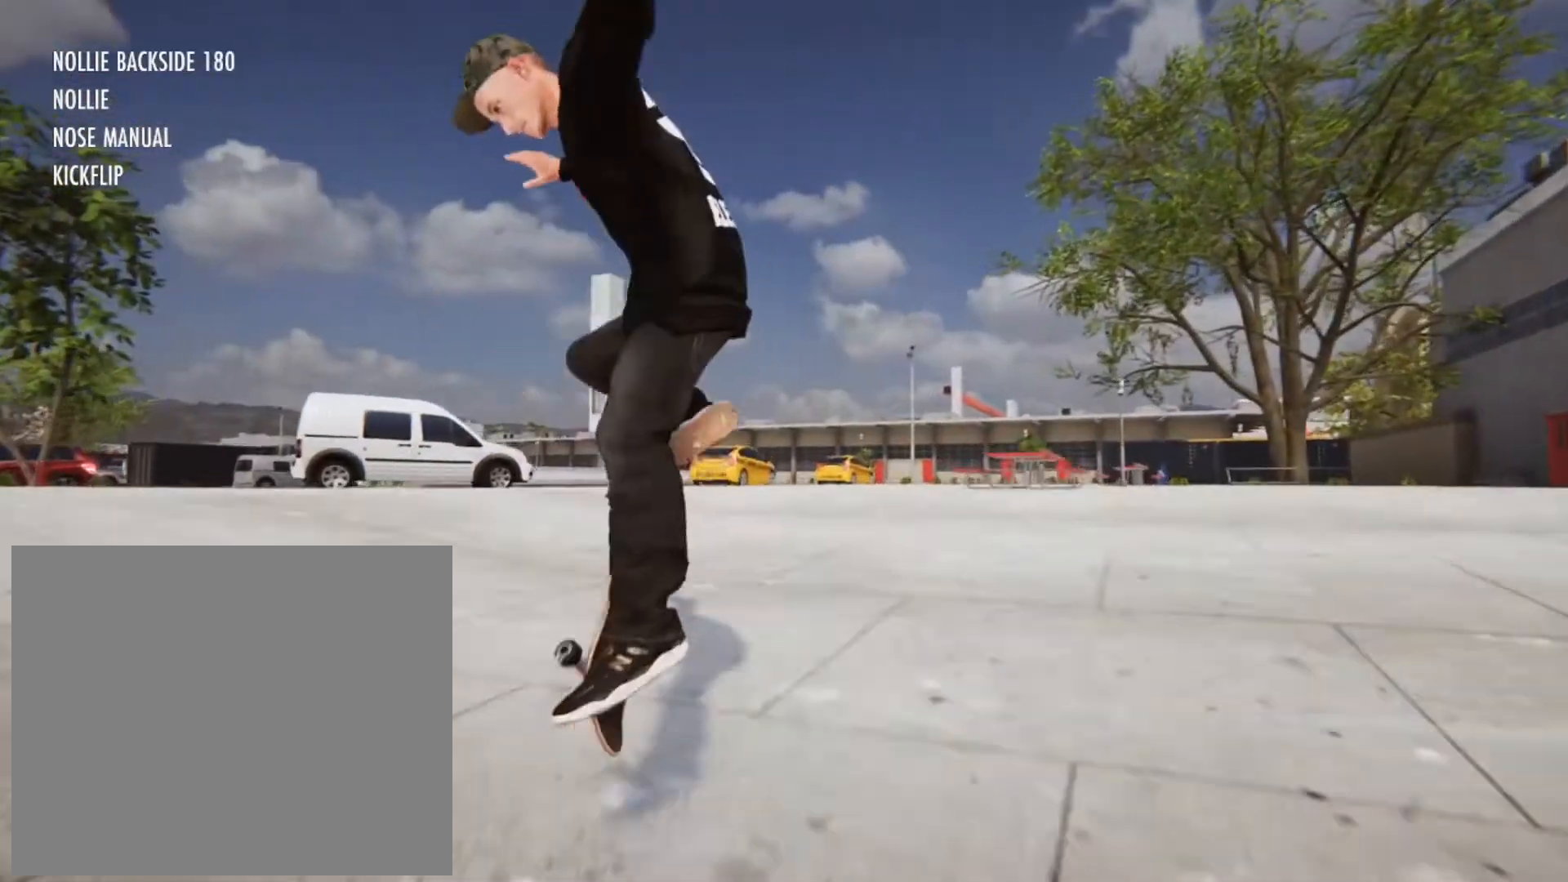
{"buttons": ["R2"], "left_stick": "center", "right_stick": "center", "events": []}
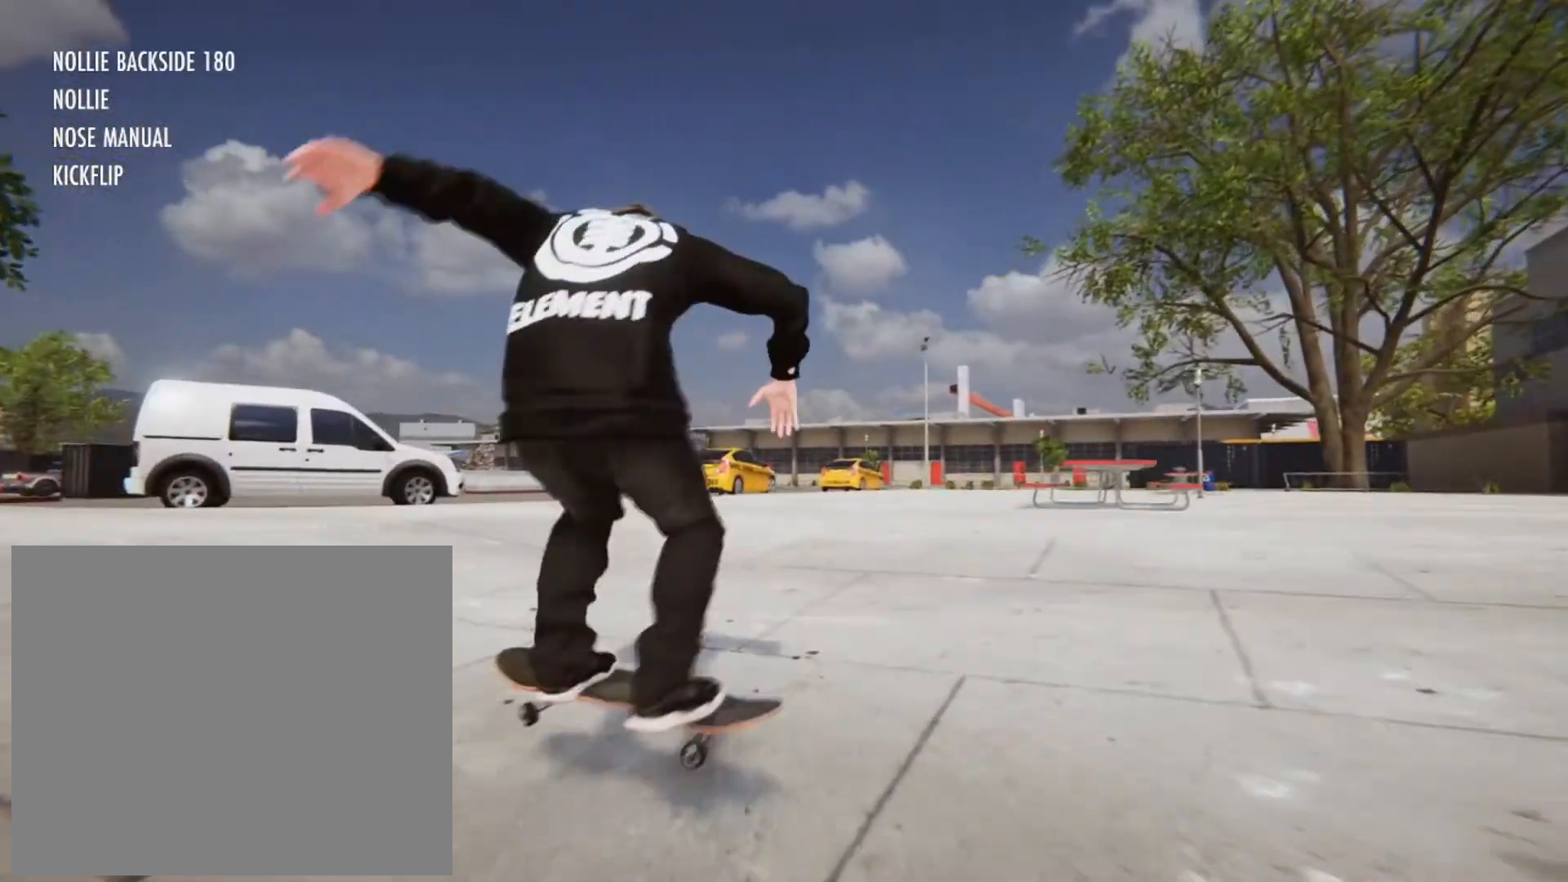
{"buttons": [], "left_stick": "center", "right_stick": "down", "events": [[360, "R2", "up"], [440, "right_stick", "down"]]}